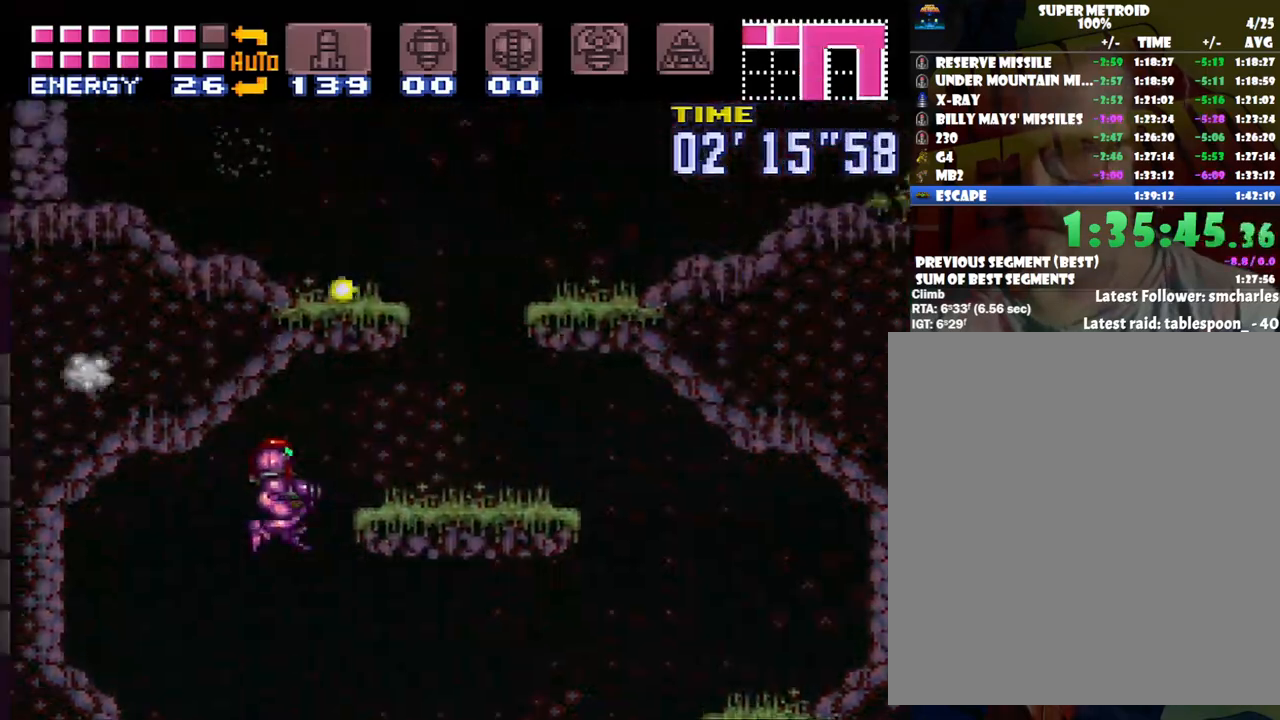
Gameplay with a controller (Nintendo layout); each line is a JSON object with the inputs held at the frame after it. "events" lists button and stick changes between this image and that frame as [ms after this image, input, new state], when the widget could be followed in between. Not read: L3 R3.
{"buttons": ["A", "B", "DPAD_RIGHT"], "events": [[167, "A", "down"], [167, "B", "up"], [500, "B", "down"]]}
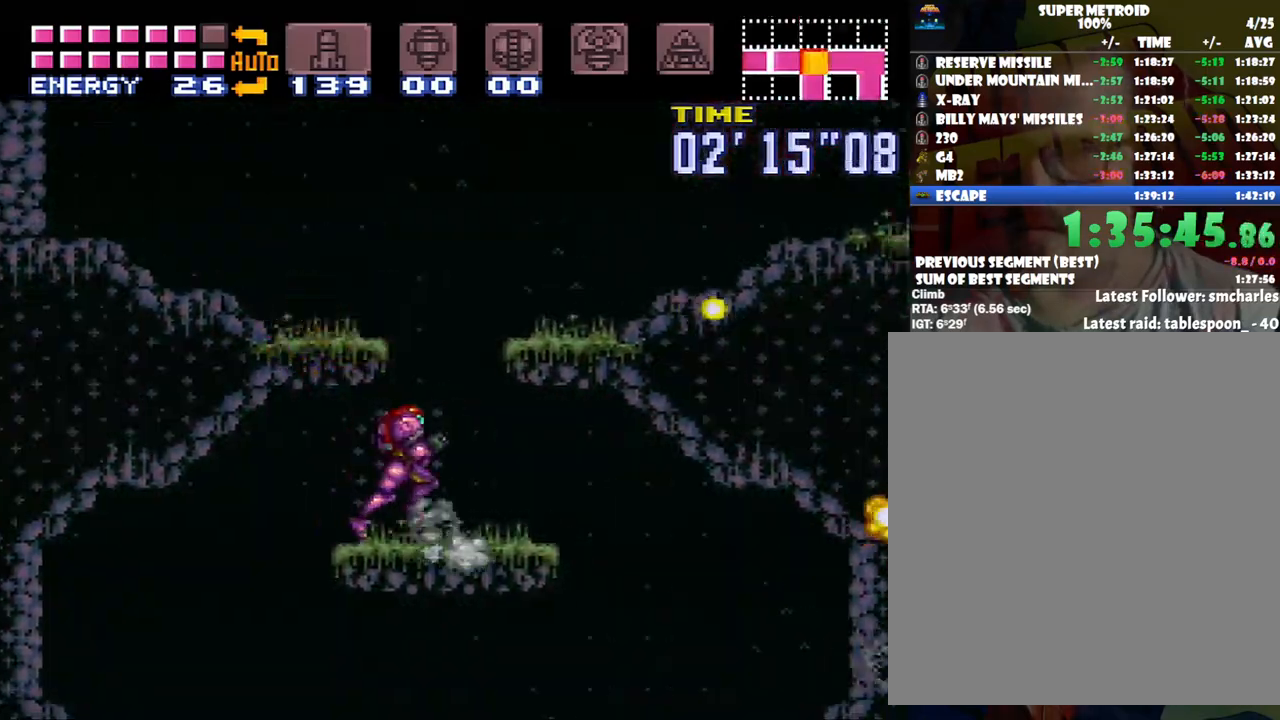
{"buttons": ["A", "R1", "DPAD_RIGHT"], "events": [[200, "B", "up"], [417, "R1", "down"]]}
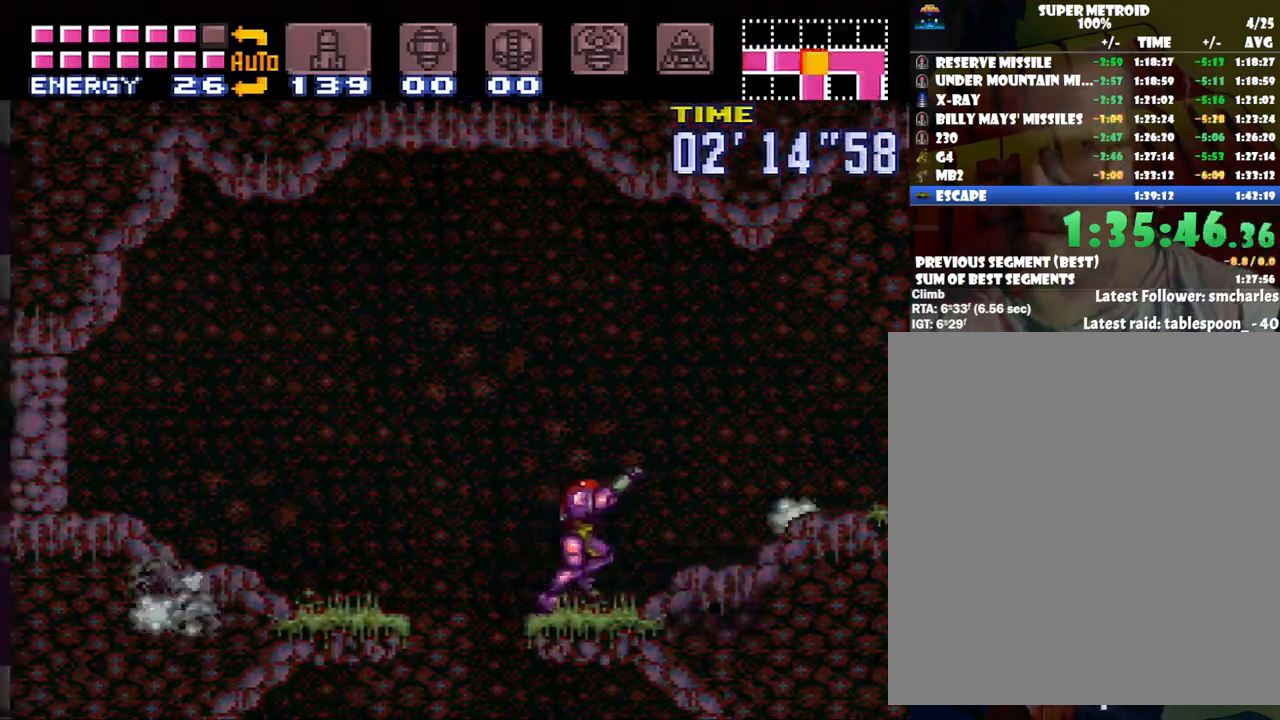
{"buttons": ["A", "DPAD_RIGHT"], "events": [[50, "R1", "up"], [133, "L1", "down"], [167, "R1", "down"], [200, "L1", "up"], [283, "L1", "down"], [283, "R1", "up"], [383, "L1", "up"]]}
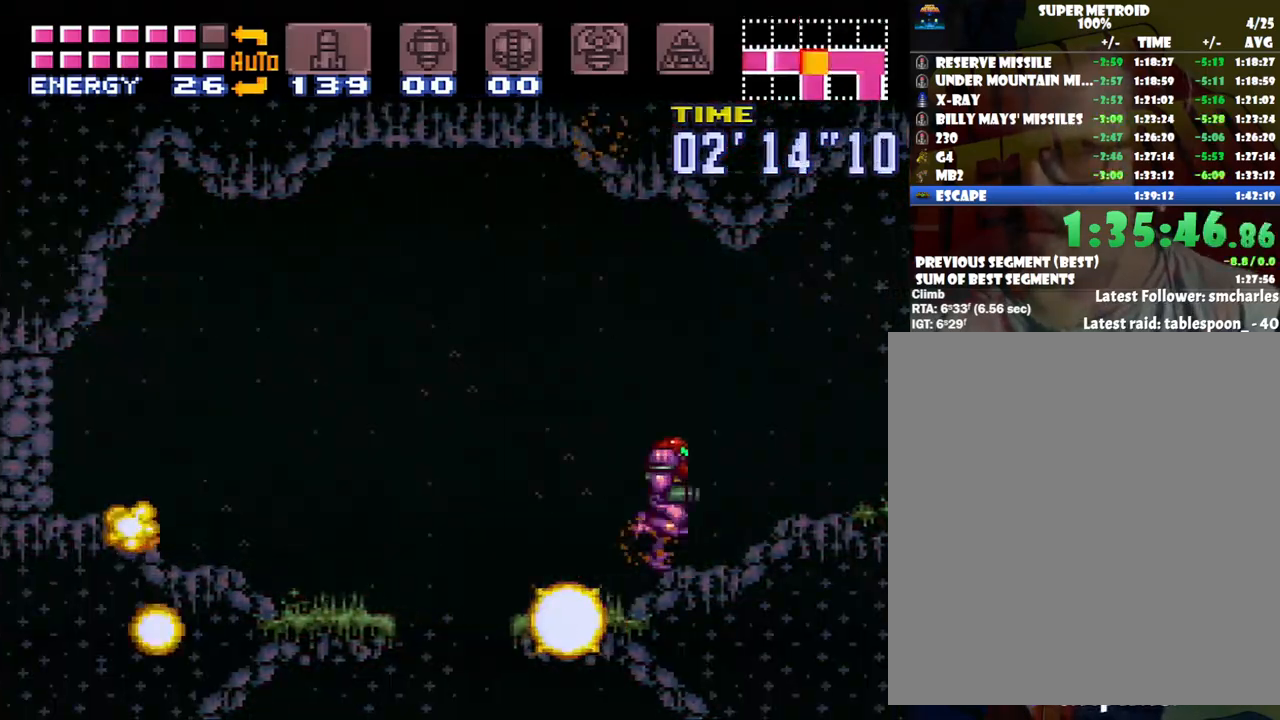
{"buttons": ["A", "DPAD_RIGHT"], "events": []}
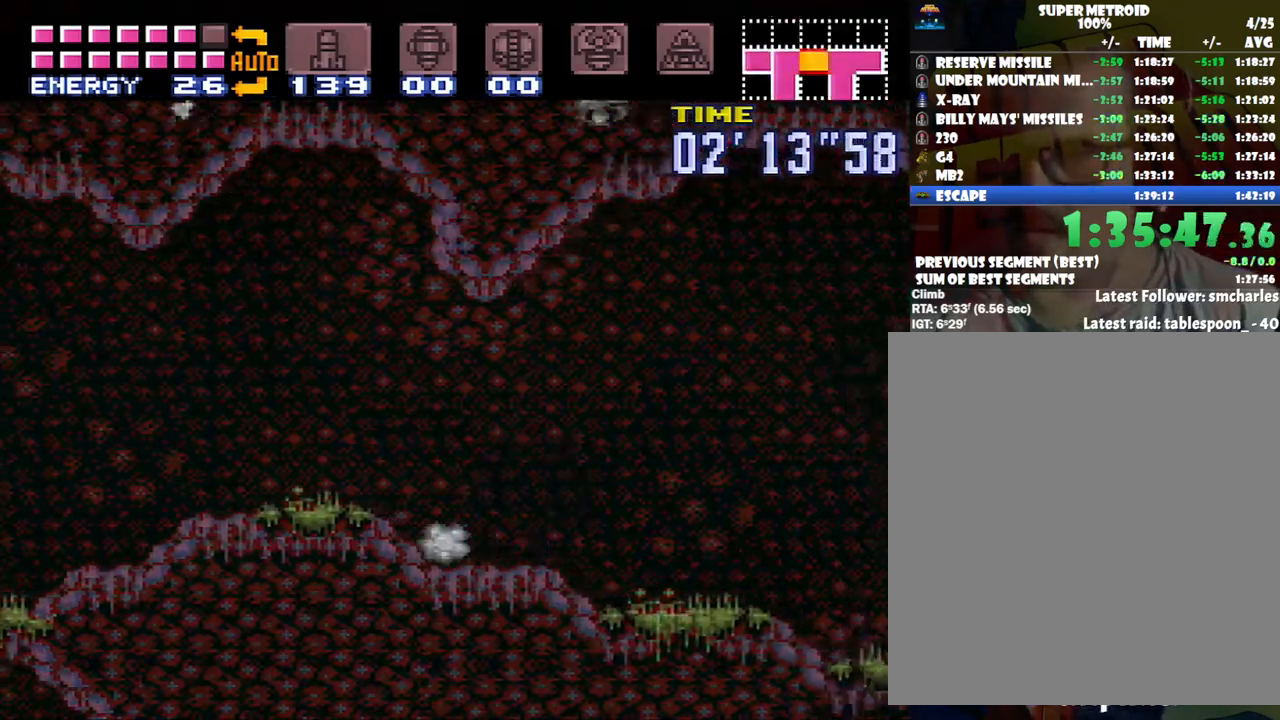
{"buttons": ["A", "DPAD_RIGHT"], "events": [[133, "B", "down"], [317, "B", "up"]]}
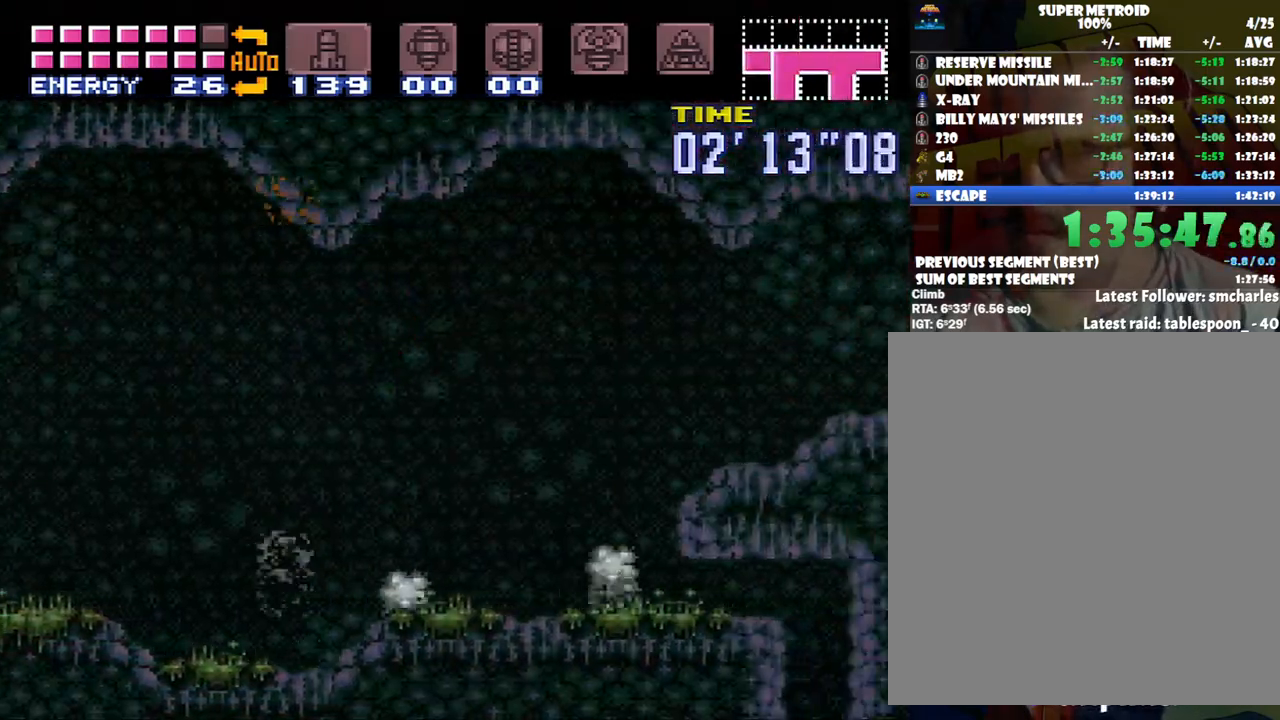
{"buttons": ["A", "DPAD_RIGHT"], "events": [[217, "B", "down"], [283, "B", "up"]]}
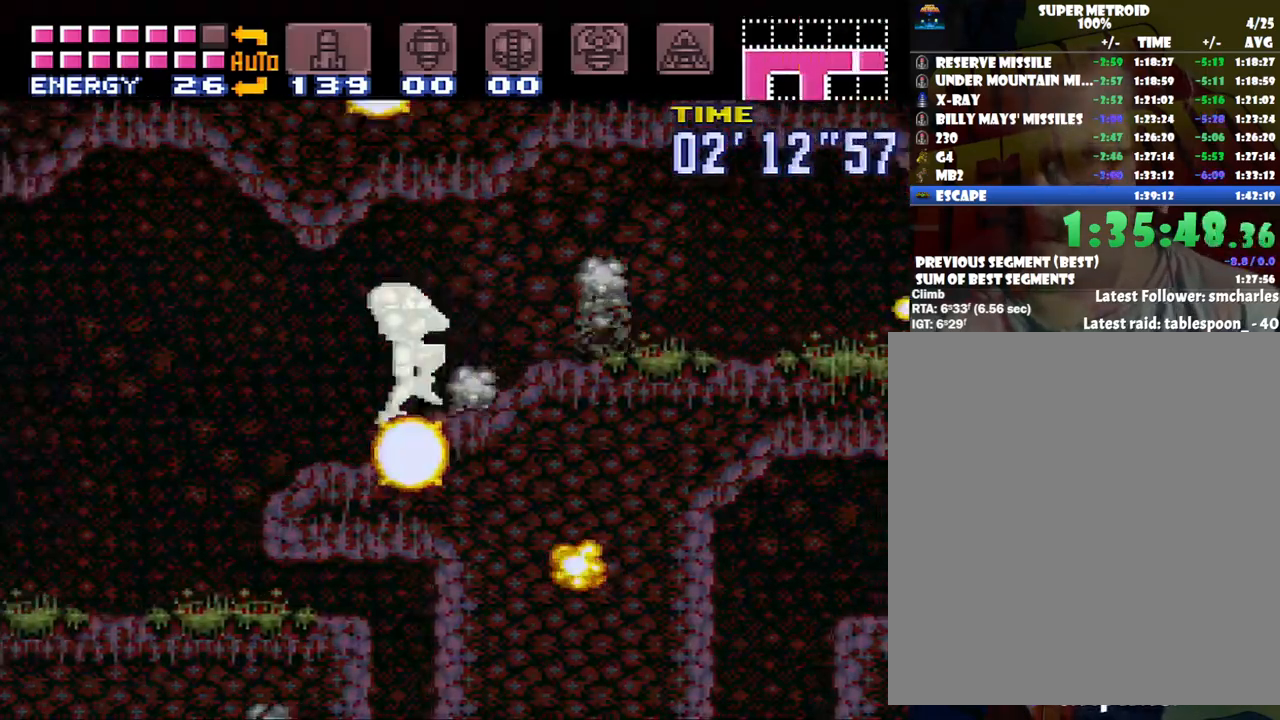
{"buttons": ["A", "DPAD_RIGHT"], "events": []}
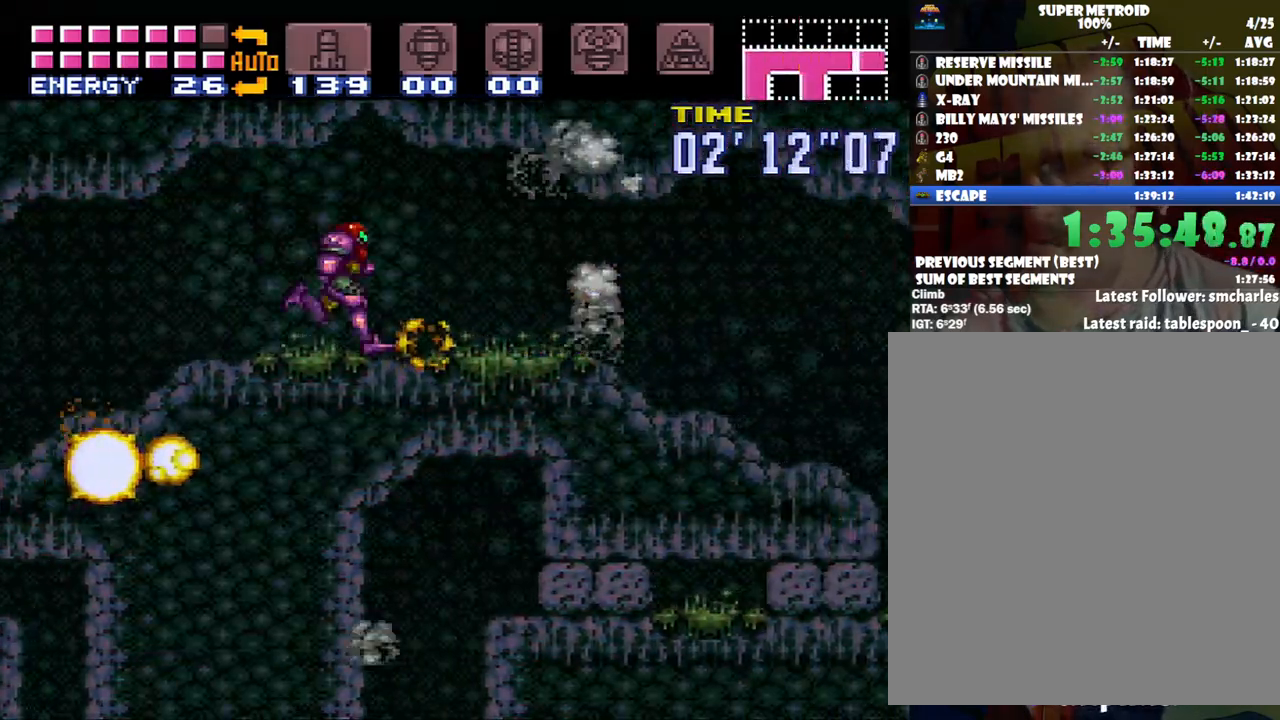
{"buttons": ["A", "DPAD_RIGHT"], "events": []}
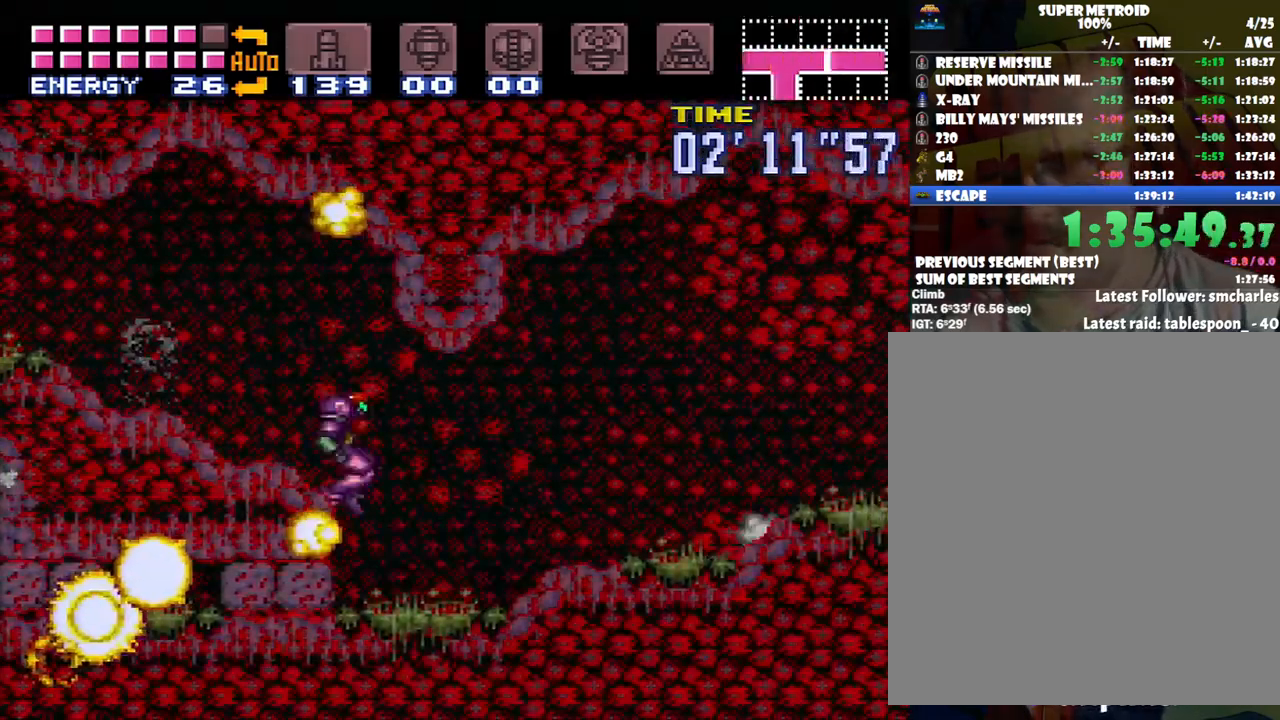
{"buttons": ["A", "DPAD_RIGHT"], "events": [[17, "Y", "down"], [167, "Y", "up"]]}
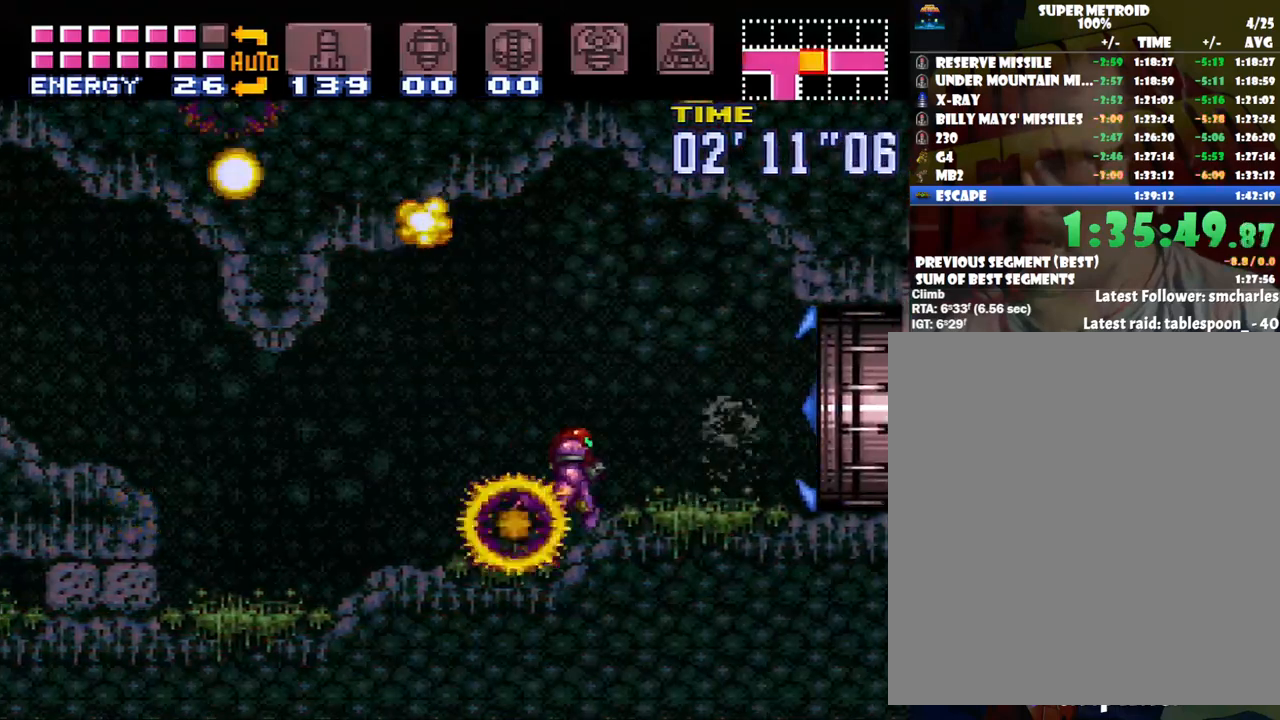
{"buttons": ["A", "DPAD_RIGHT"], "events": []}
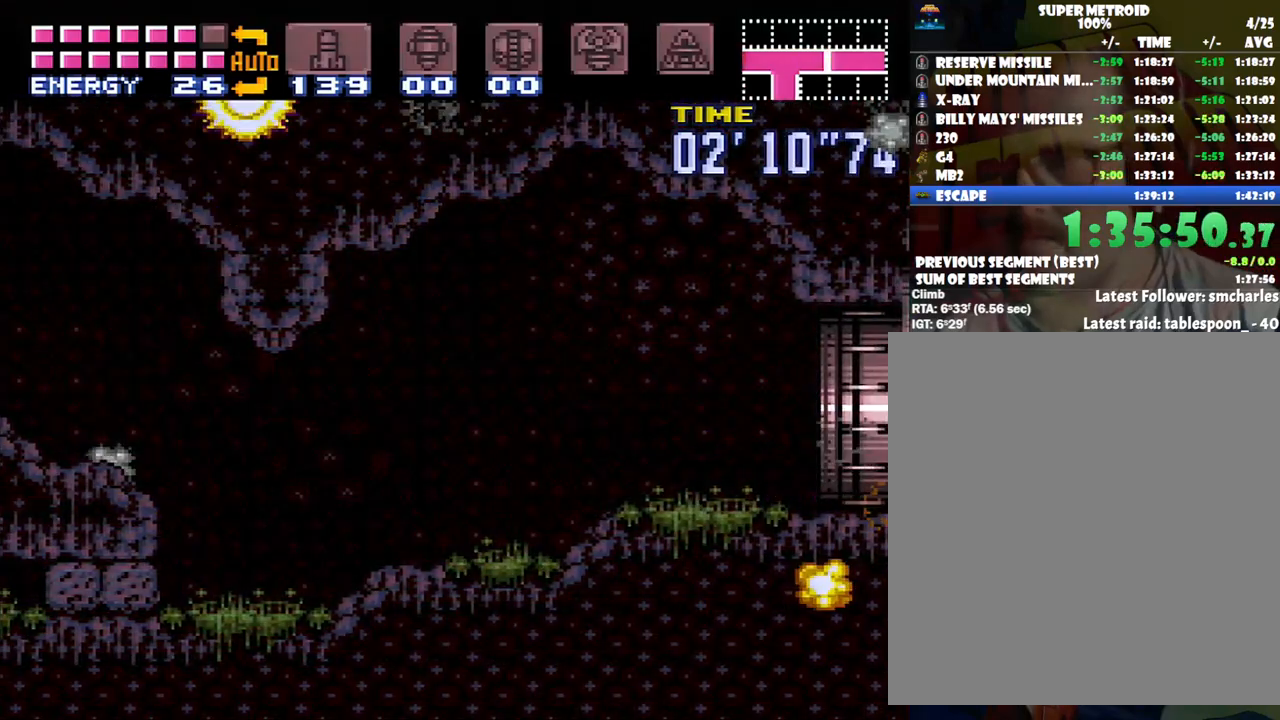
{"buttons": ["A", "DPAD_RIGHT"], "events": []}
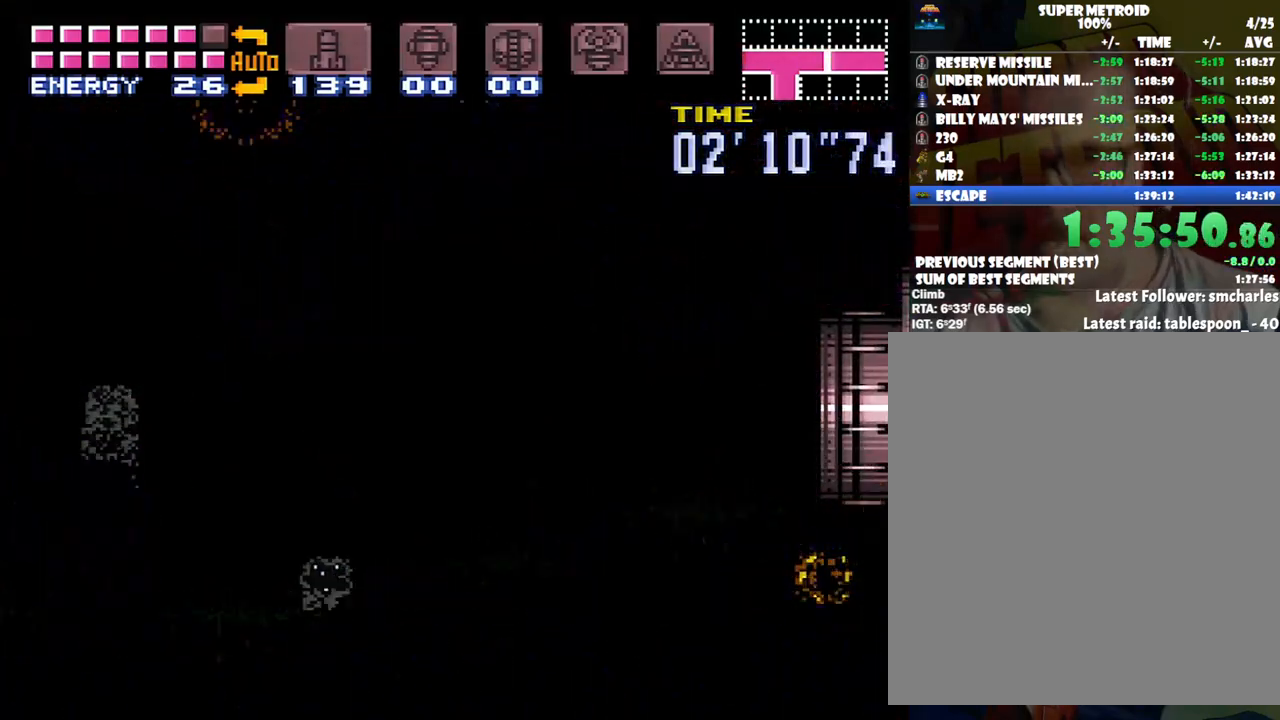
{"buttons": ["A", "DPAD_RIGHT"], "events": []}
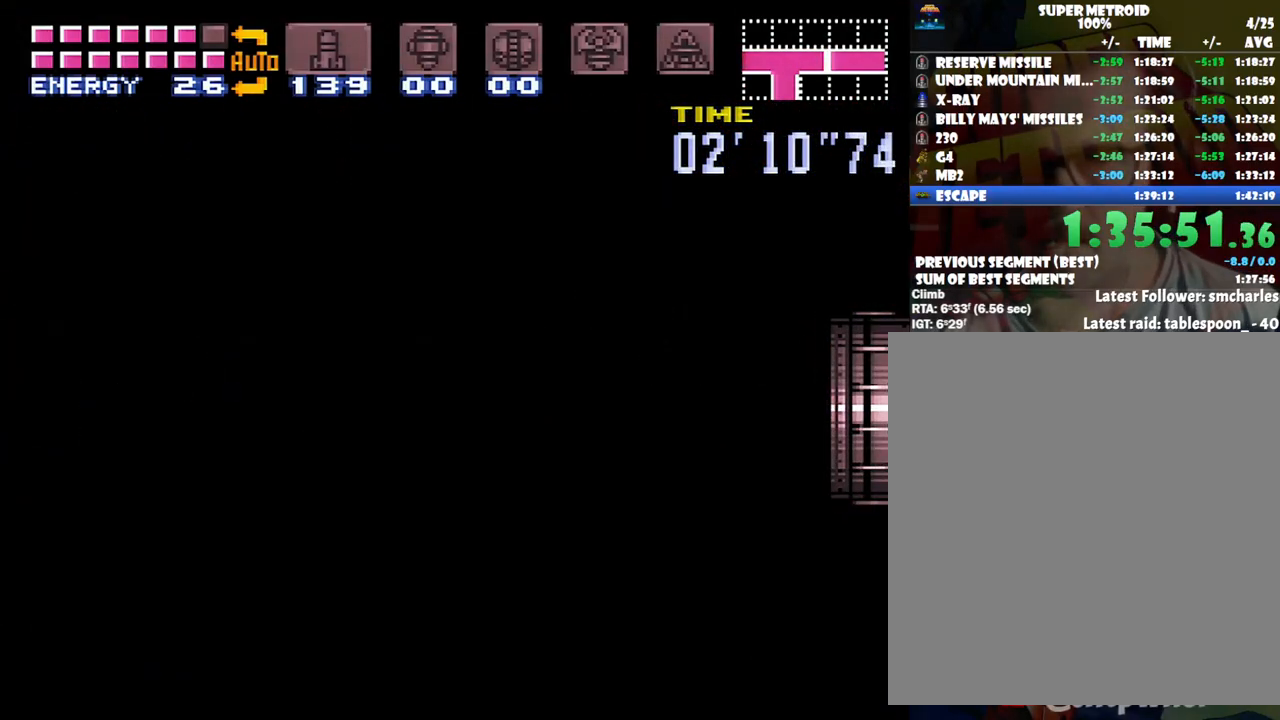
{"buttons": ["A"], "events": [[383, "DPAD_RIGHT", "up"], [417, "DPAD_RIGHT", "down"], [450, "DPAD_RIGHT", "up"]]}
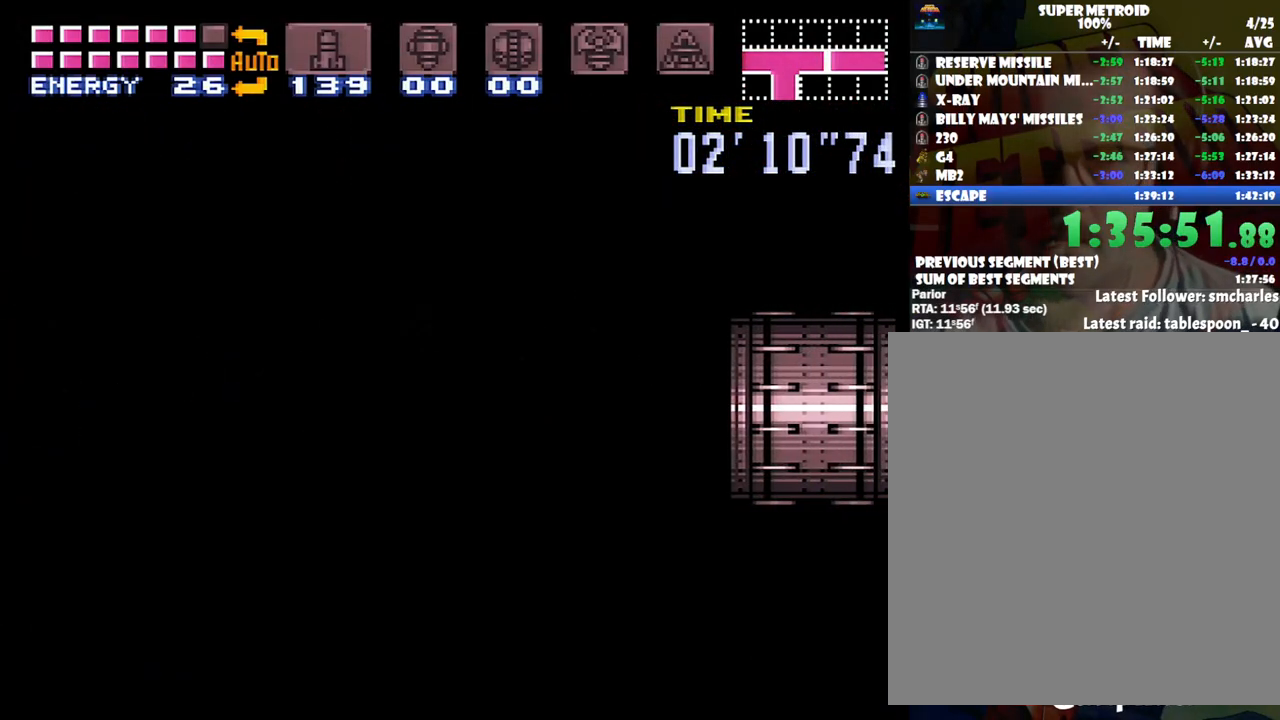
{"buttons": ["A", "DPAD_RIGHT"], "events": [[17, "DPAD_RIGHT", "down"]]}
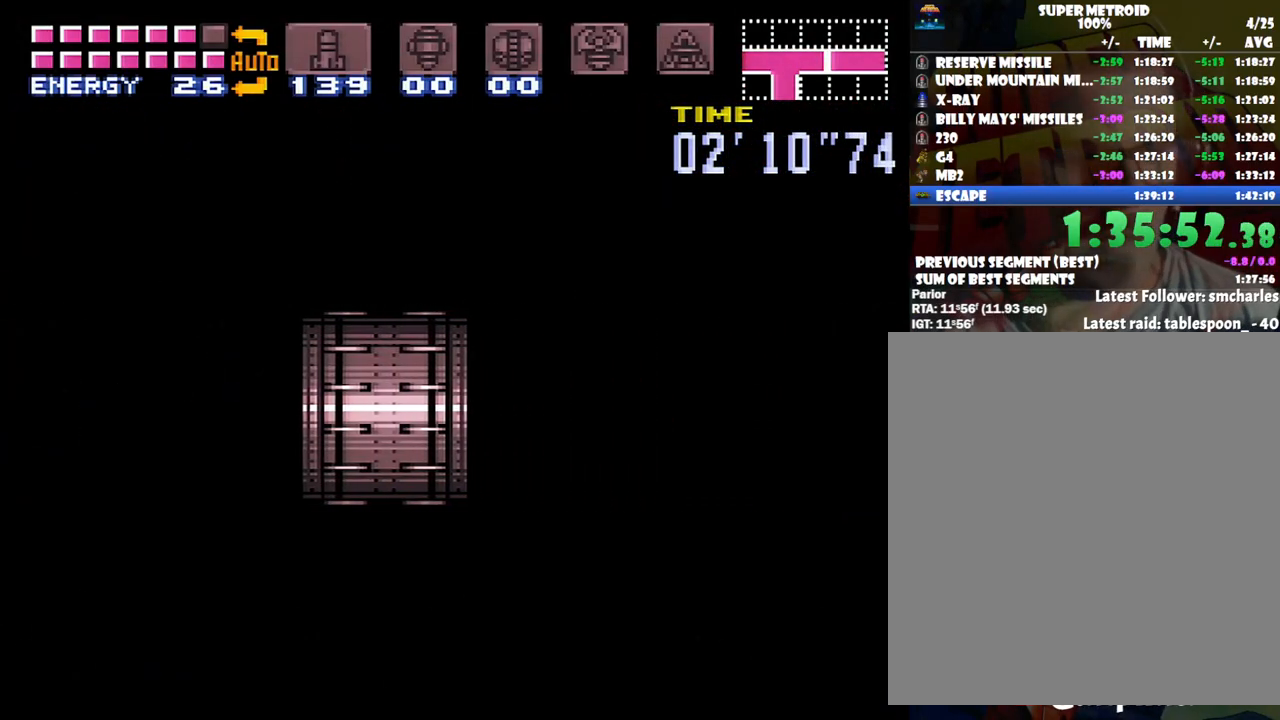
{"buttons": ["A", "DPAD_RIGHT"], "events": []}
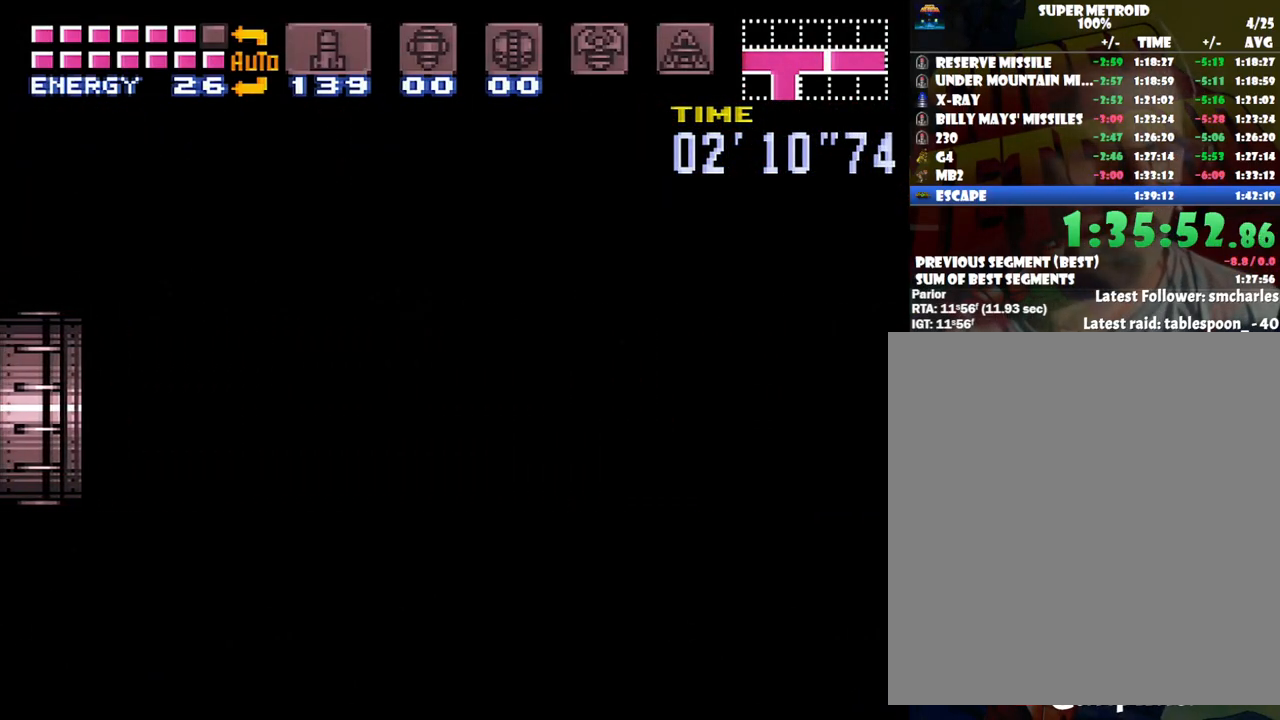
{"buttons": ["A", "DPAD_RIGHT"], "events": []}
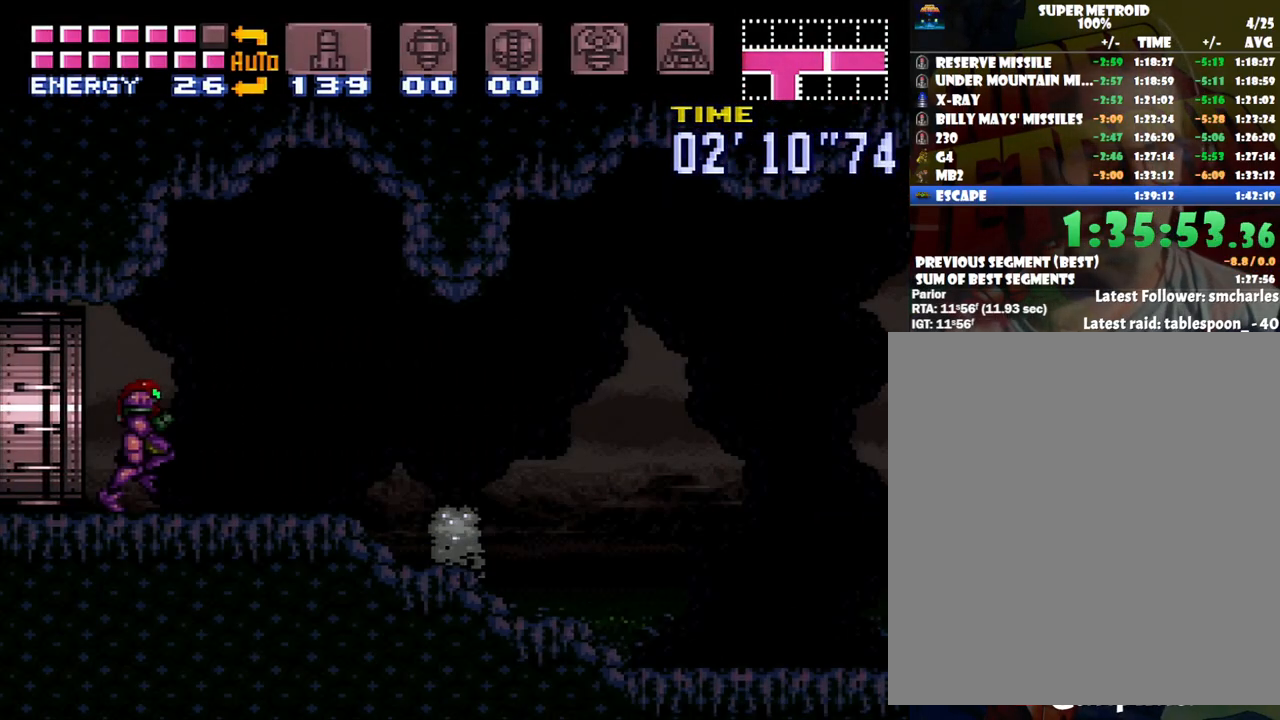
{"buttons": ["A", "DPAD_RIGHT"], "events": []}
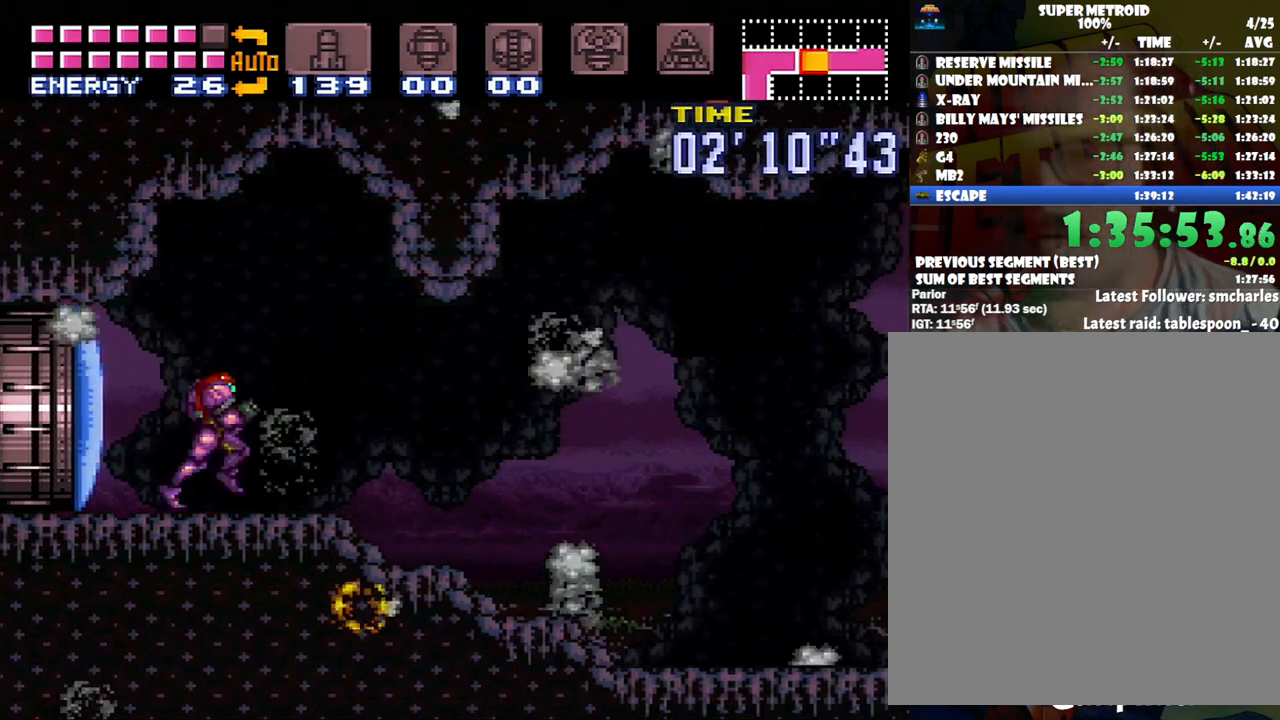
{"buttons": ["A", "DPAD_RIGHT"], "events": []}
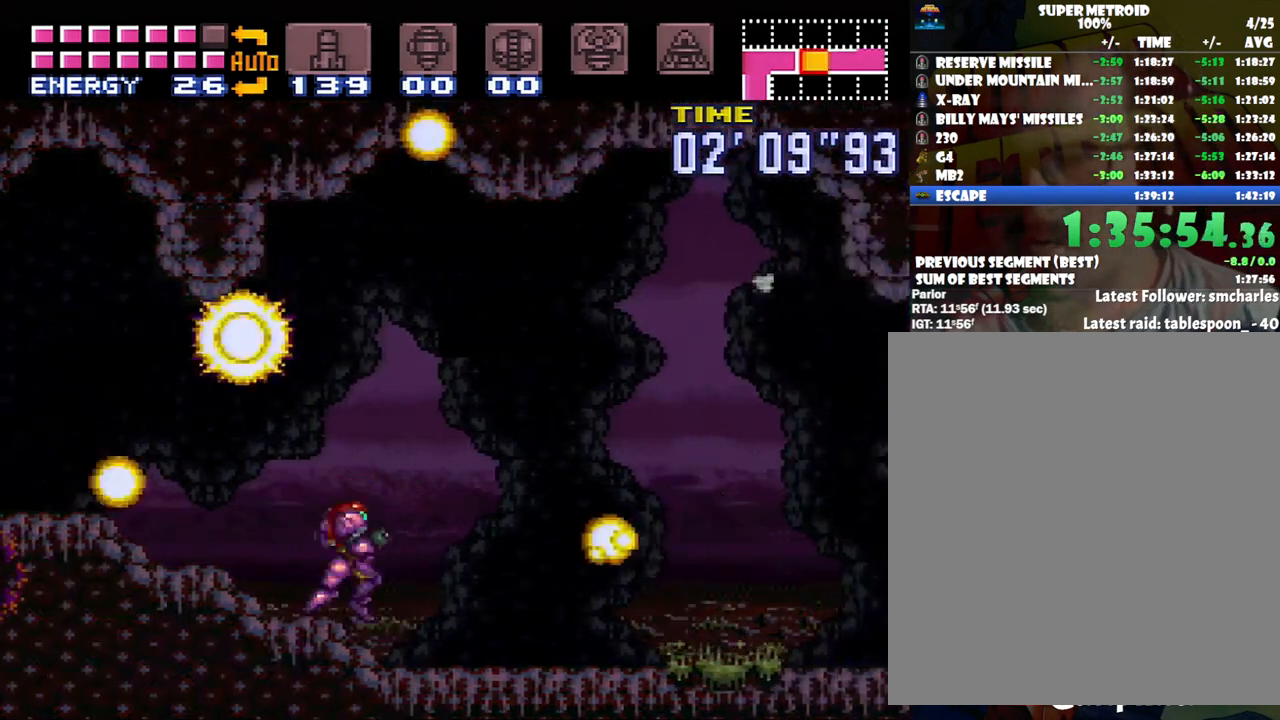
{"buttons": ["A", "R1", "DPAD_RIGHT"], "events": [[100, "R1", "down"], [200, "R1", "up"], [283, "R1", "down"], [367, "R1", "up"], [383, "L1", "down"], [483, "L1", "up"], [483, "R1", "down"]]}
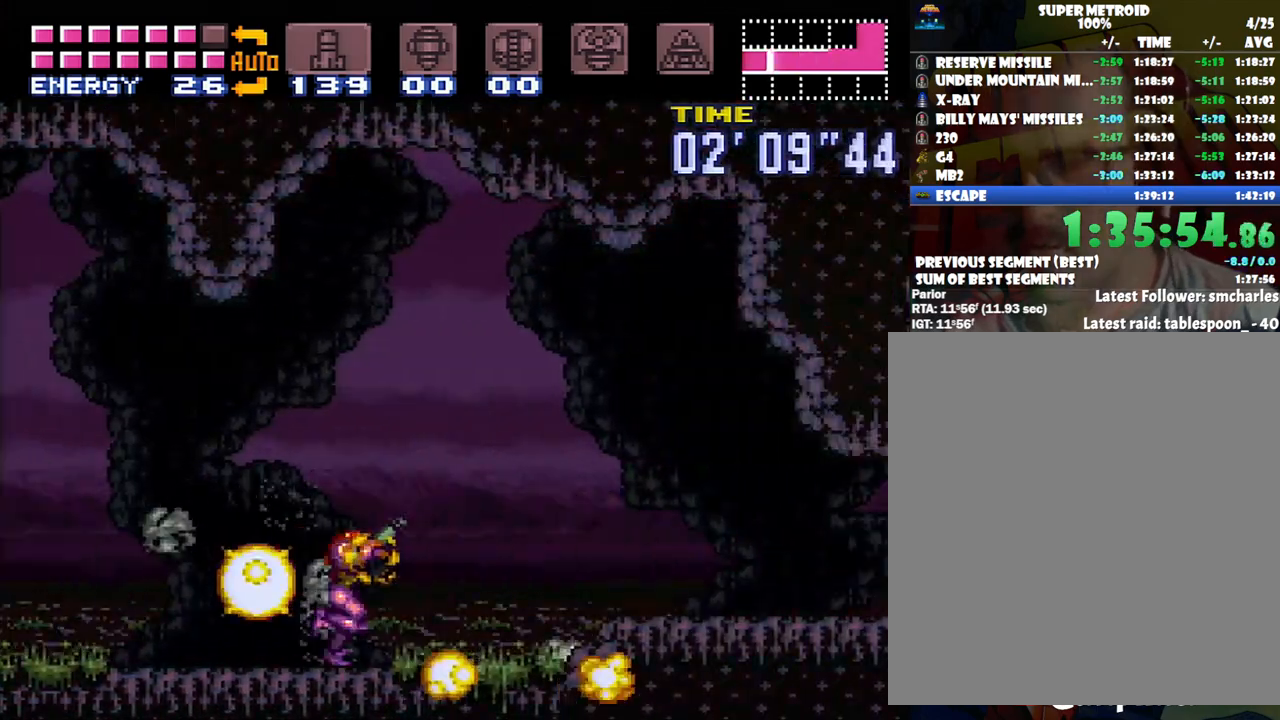
{"buttons": ["A", "DPAD_RIGHT"], "events": [[67, "L1", "down"], [67, "R1", "up"], [167, "L1", "up"]]}
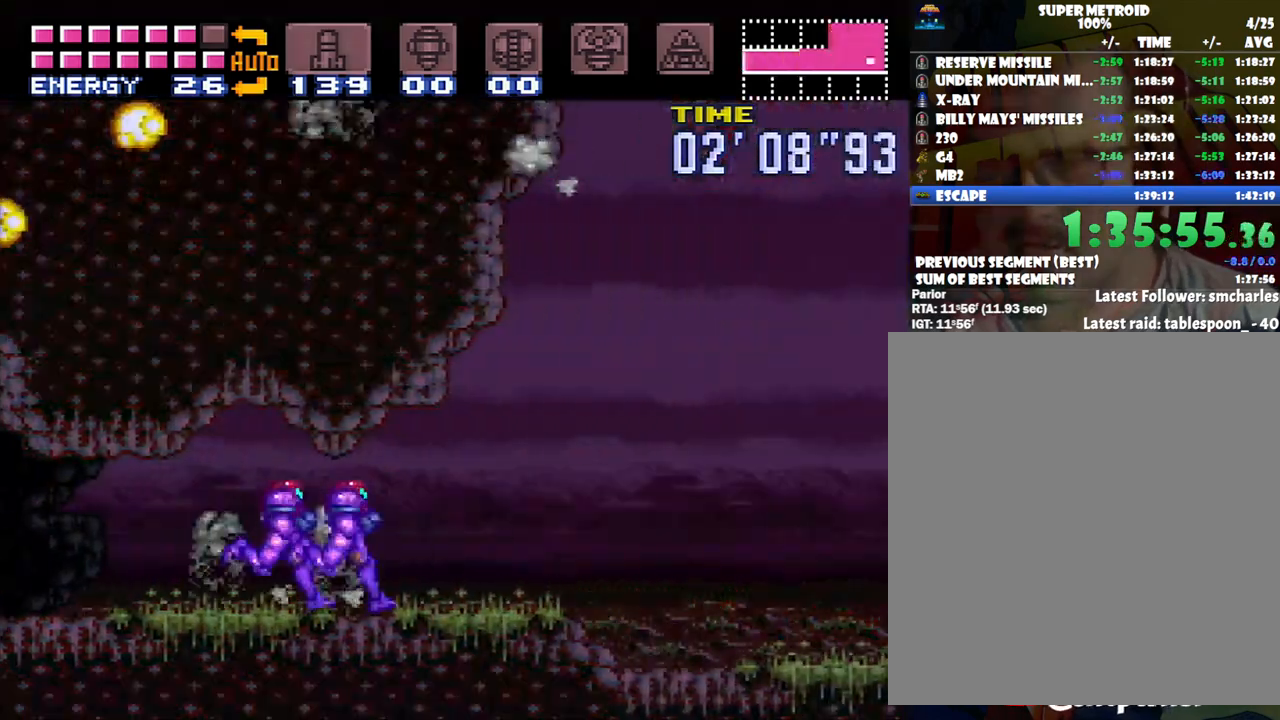
{"buttons": ["A", "DPAD_RIGHT"], "events": [[133, "B", "down"], [483, "B", "up"]]}
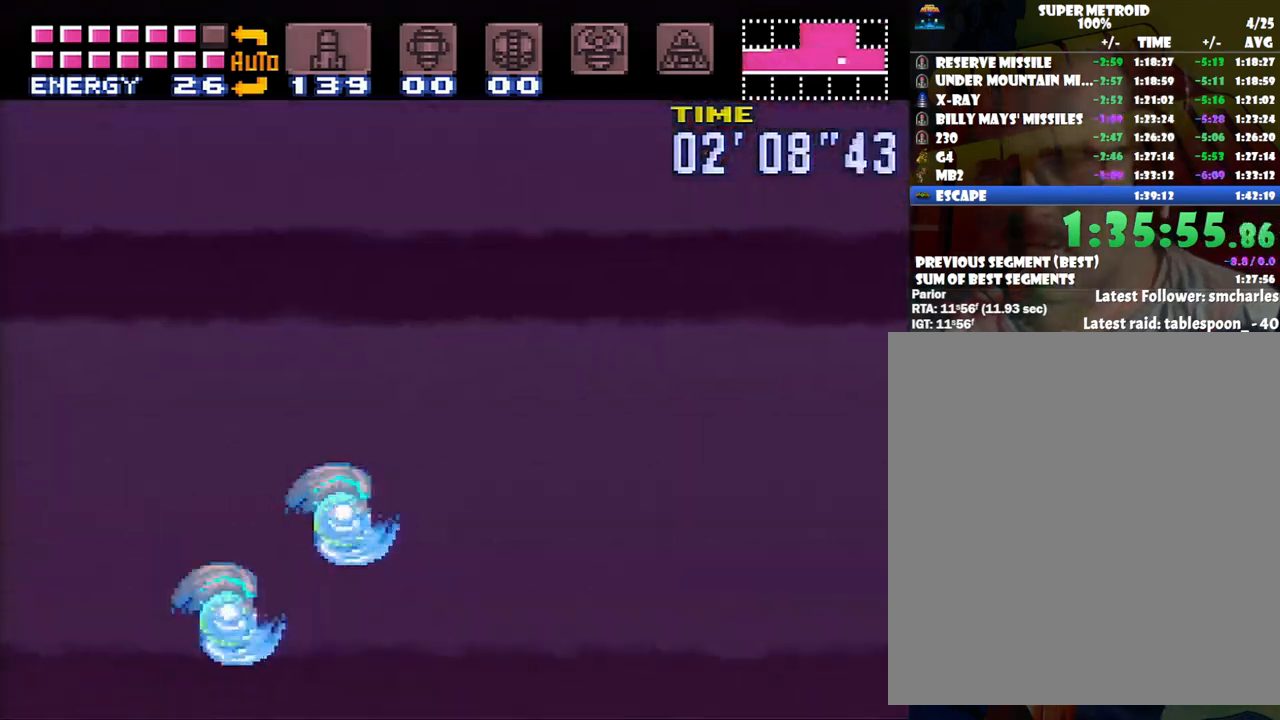
{"buttons": ["A", "DPAD_RIGHT"], "events": []}
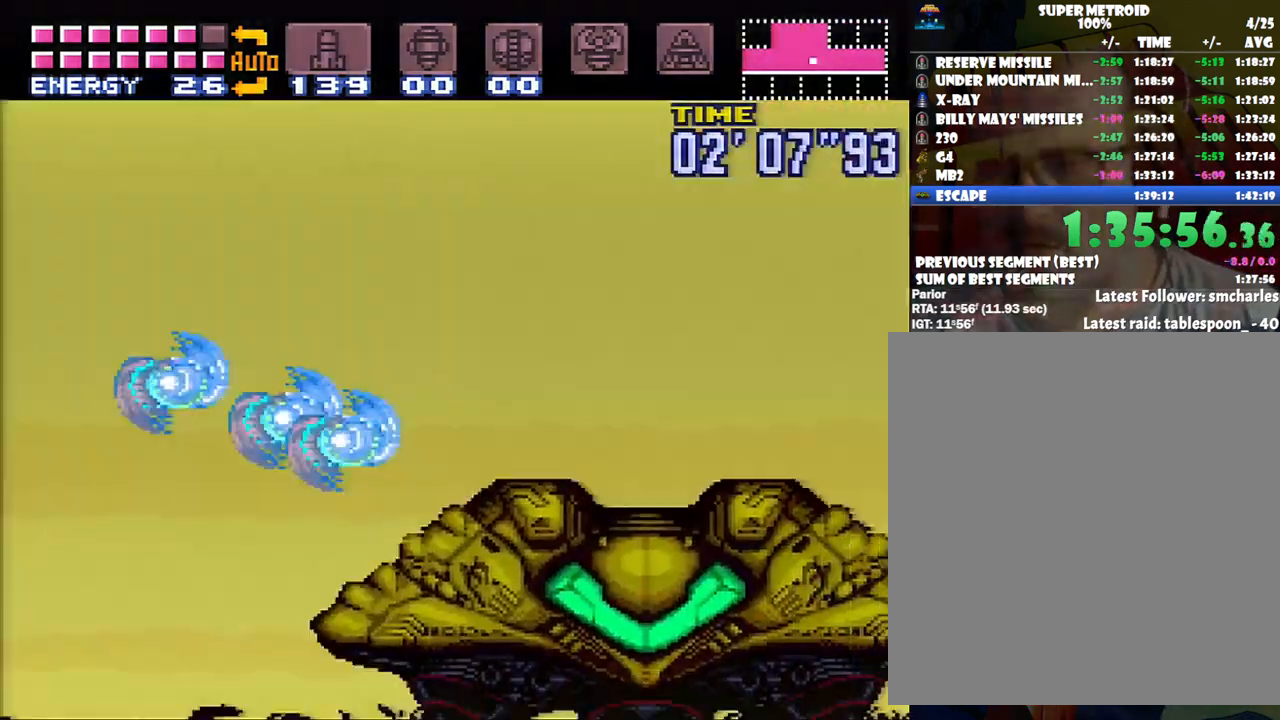
{"buttons": ["DPAD_DOWN"], "events": [[283, "A", "up"], [350, "DPAD_RIGHT", "up"], [383, "R1", "down"], [450, "DPAD_DOWN", "down"], [483, "R1", "up"]]}
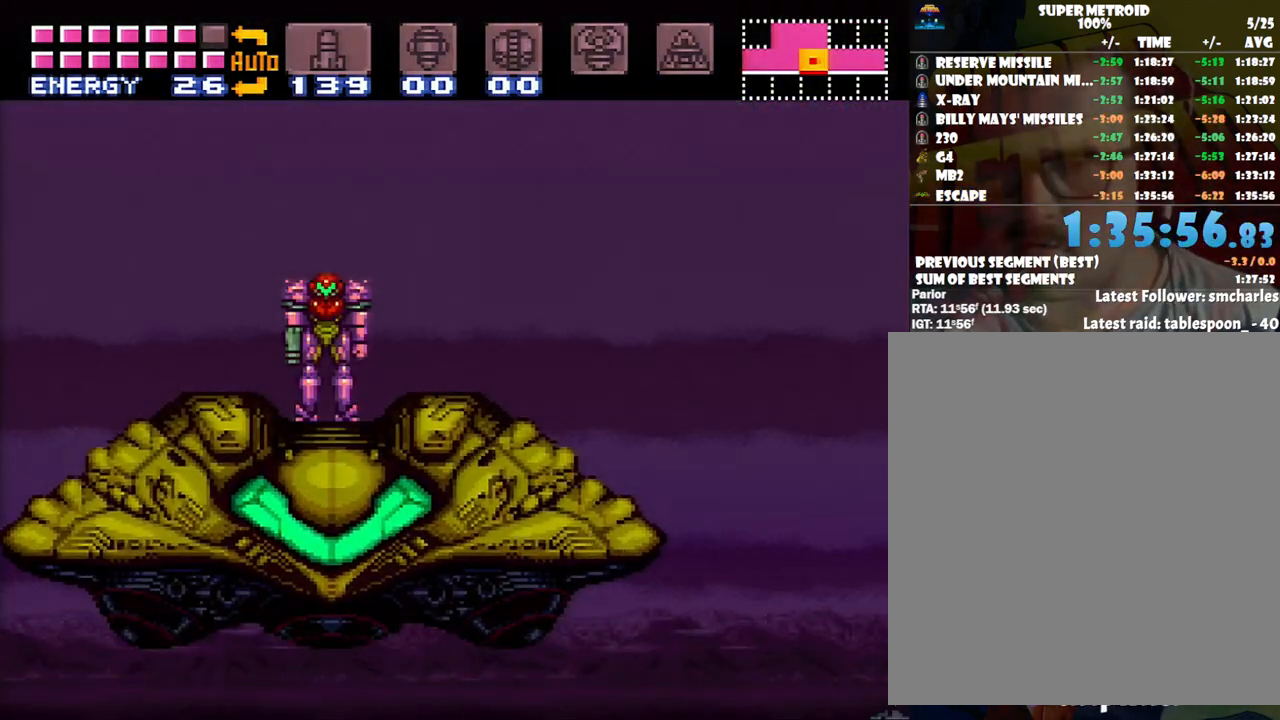
{"buttons": [], "events": [[33, "DPAD_DOWN", "up"]]}
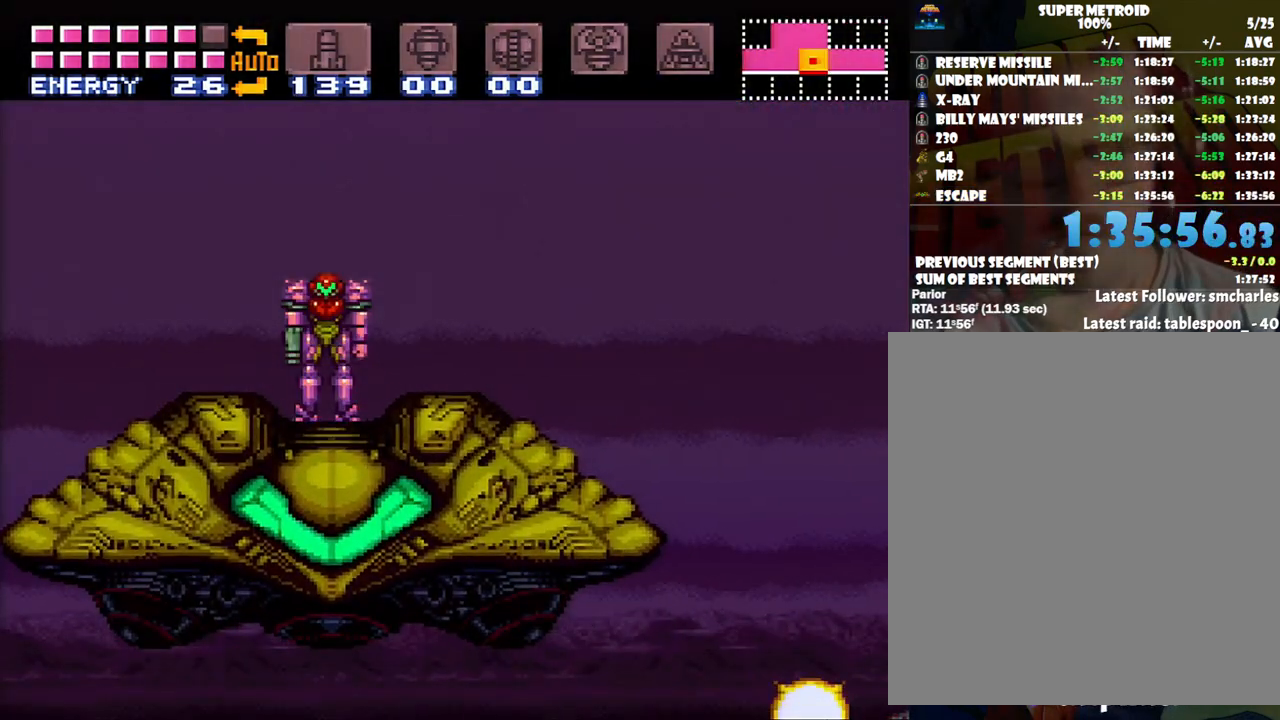
{"buttons": [], "events": []}
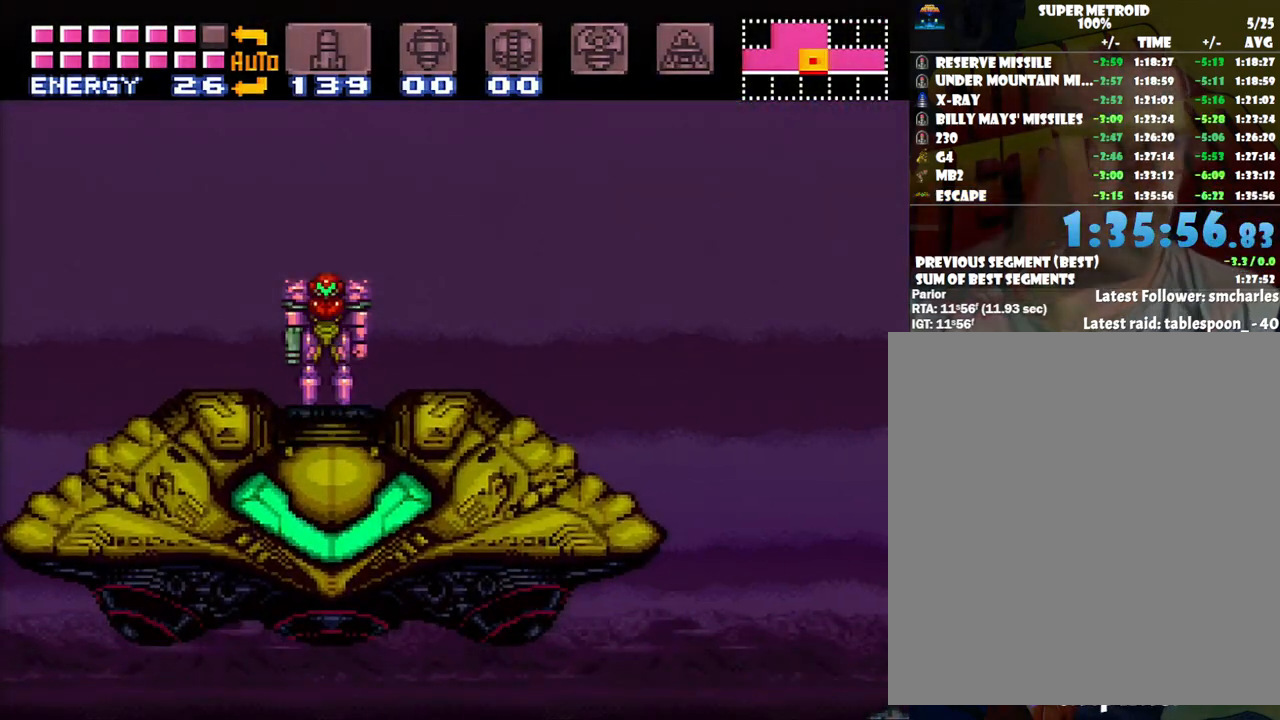
{"buttons": [], "events": []}